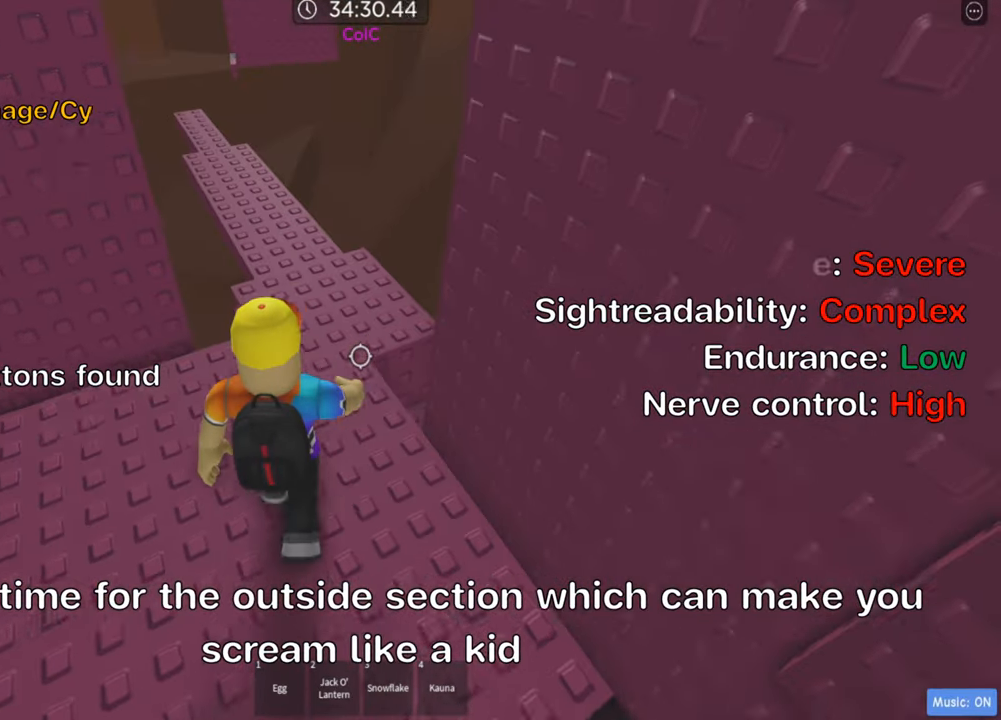
Gameplay with keyboard; each line is a JSON object with the keys held at the frame after it. "events" lists presses ("down") and releases ("up") of ".", "a", "comma", "ctrl", "d", "e", "f", "s", "shift", "space", "tab" and "w" between this image and that frame as [ms after this image, input, new state], when the widget could be followed in between. No other keys are recorded. Mouse input is not recorded.
{"keys": ["w"], "events": [[67, "d", "up"]]}
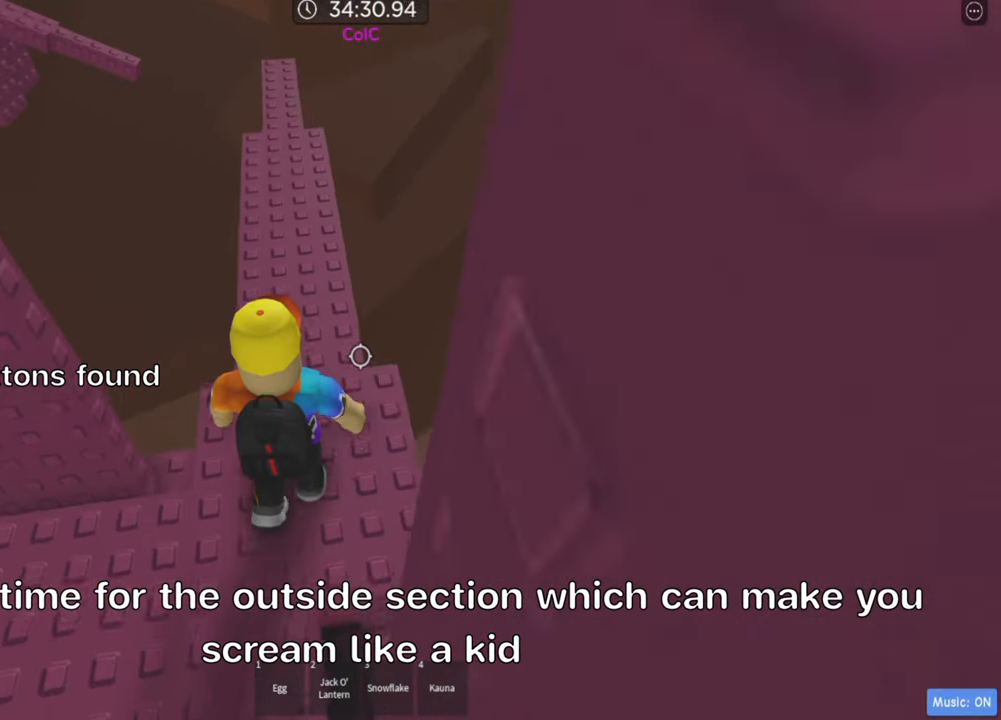
{"keys": ["w"], "events": []}
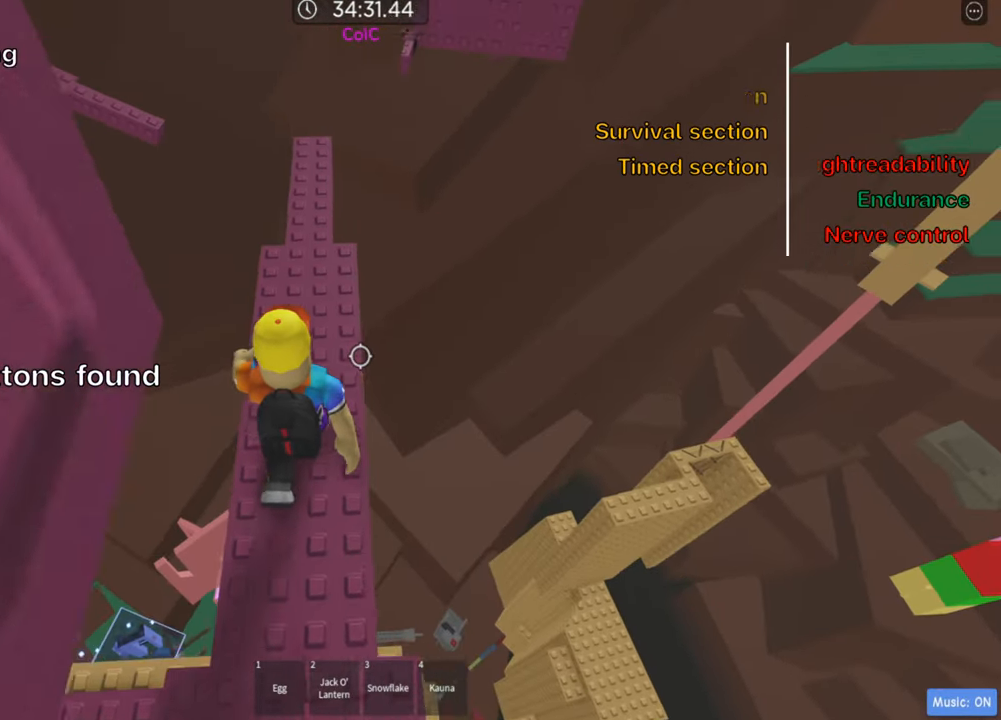
{"keys": ["w"], "events": []}
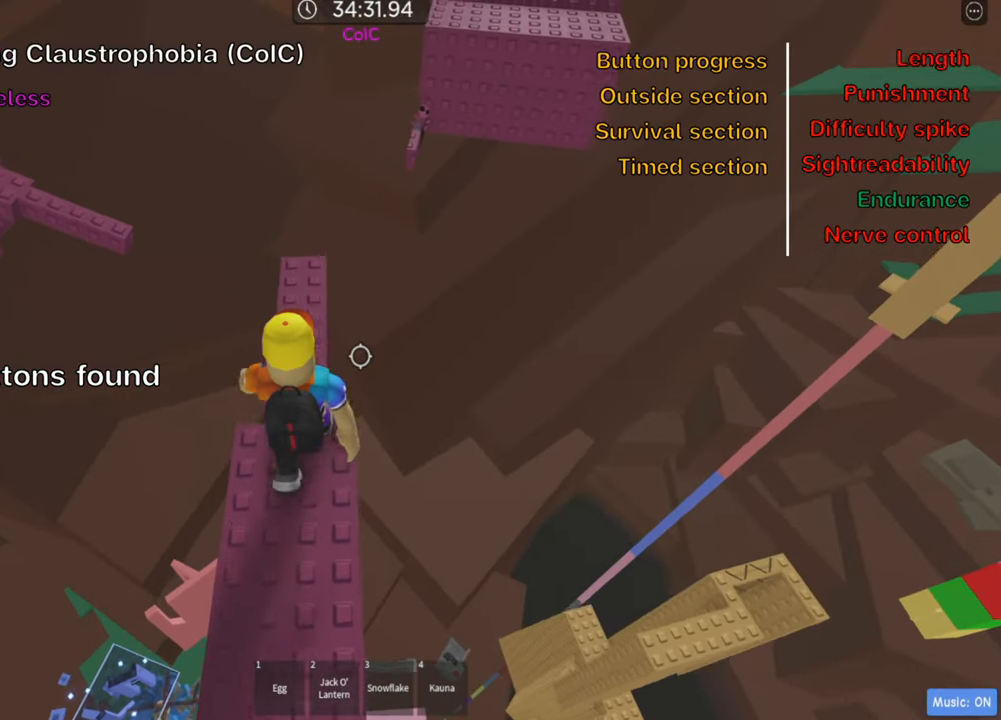
{"keys": [], "events": [[367, "w", "up"]]}
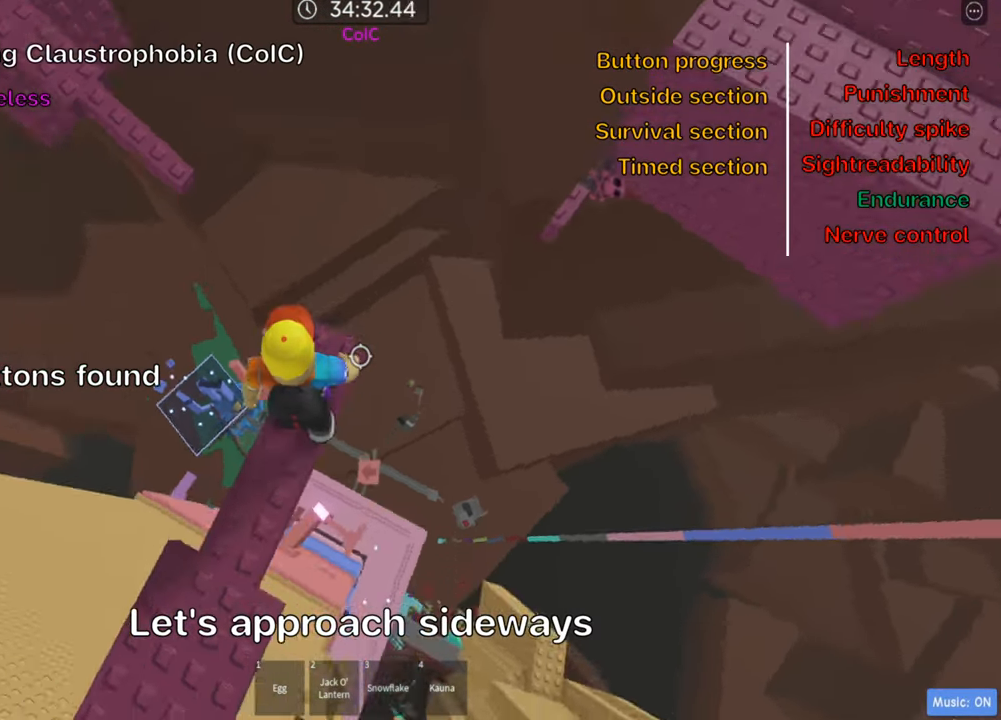
{"keys": [], "events": [[367, "d", "down"], [433, "d", "up"]]}
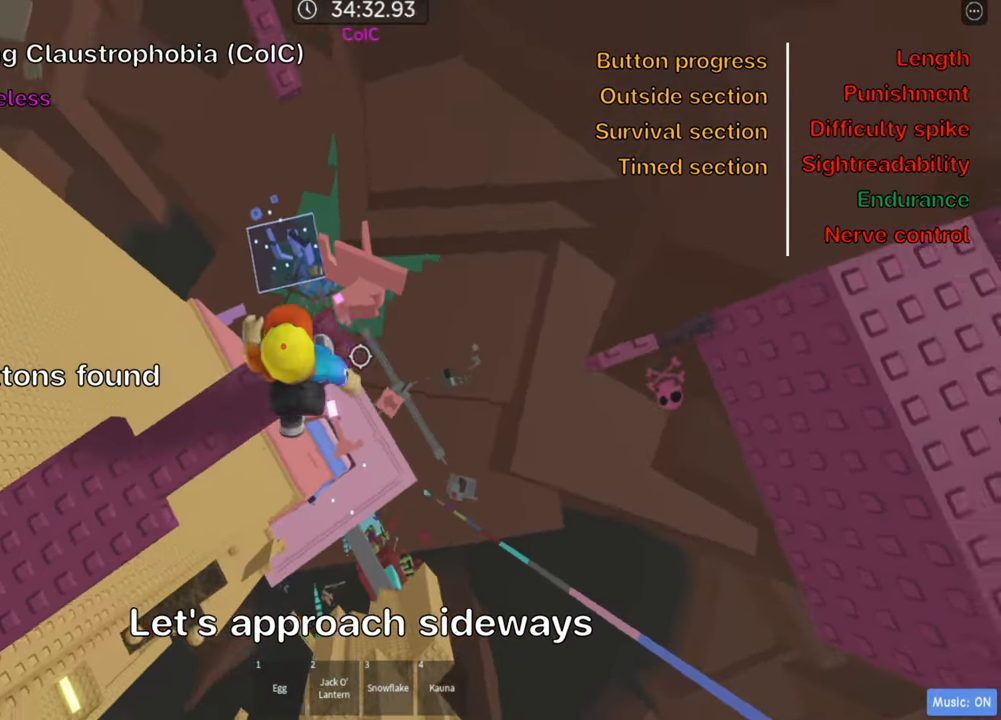
{"keys": ["d"], "events": [[33, "shift", "down"], [167, "shift", "up"], [250, "shift", "down"], [333, "shift", "up"], [450, "d", "down"]]}
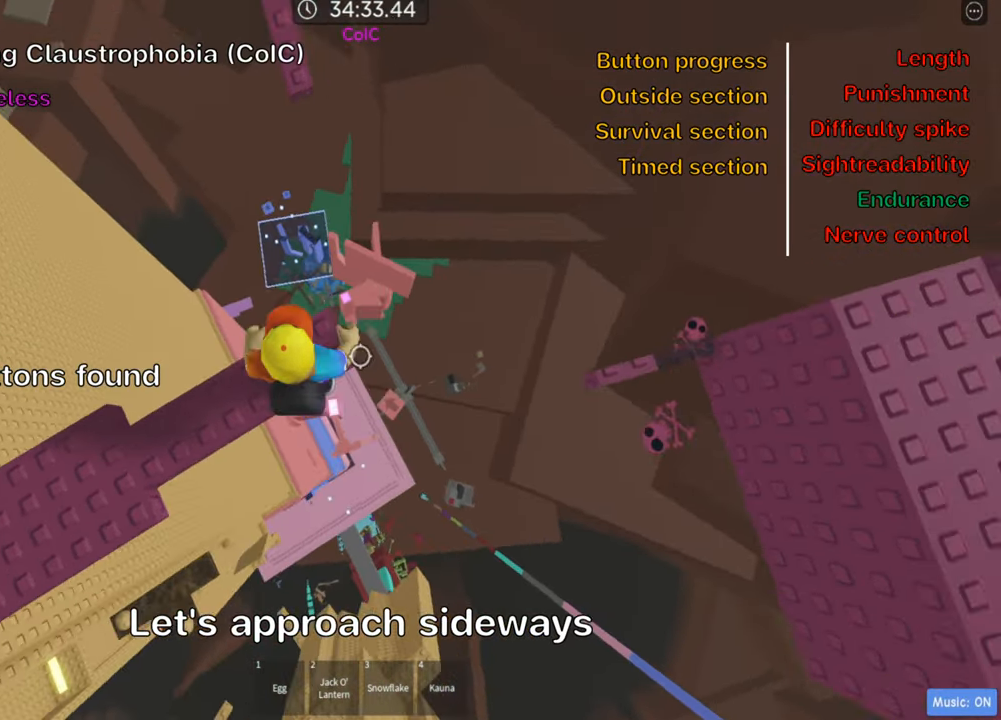
{"keys": ["d", "space"], "events": [[84, "space", "down"]]}
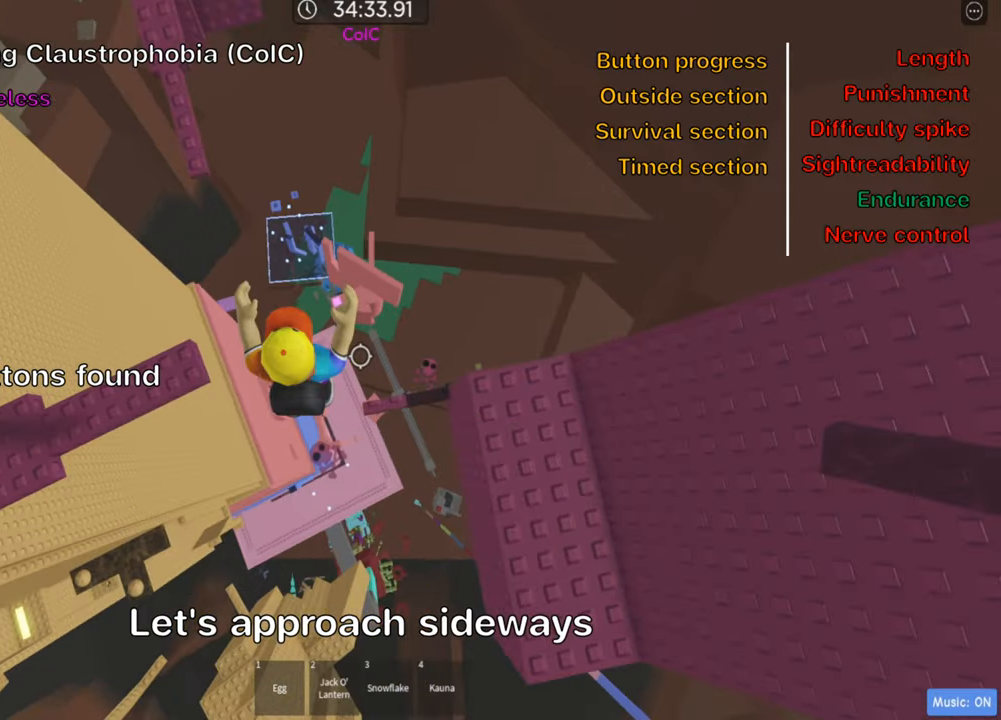
{"keys": ["d", "w"], "events": [[316, "space", "up"], [483, "w", "down"]]}
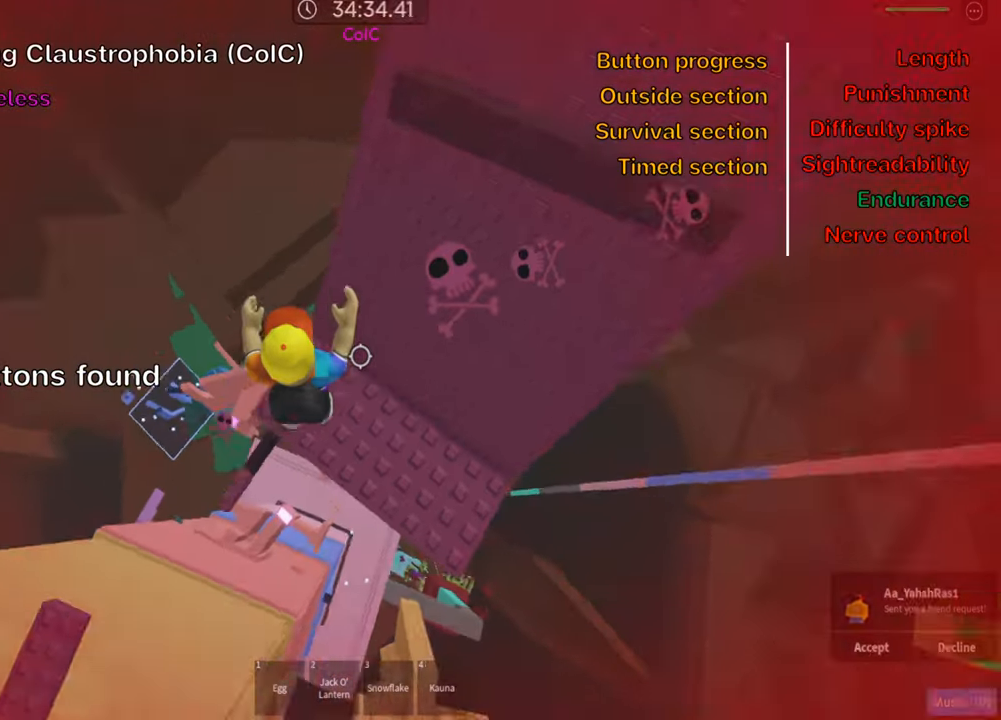
{"keys": ["a", "w"], "events": [[133, "d", "up"], [133, "space", "down"], [316, "space", "up"], [350, "a", "down"]]}
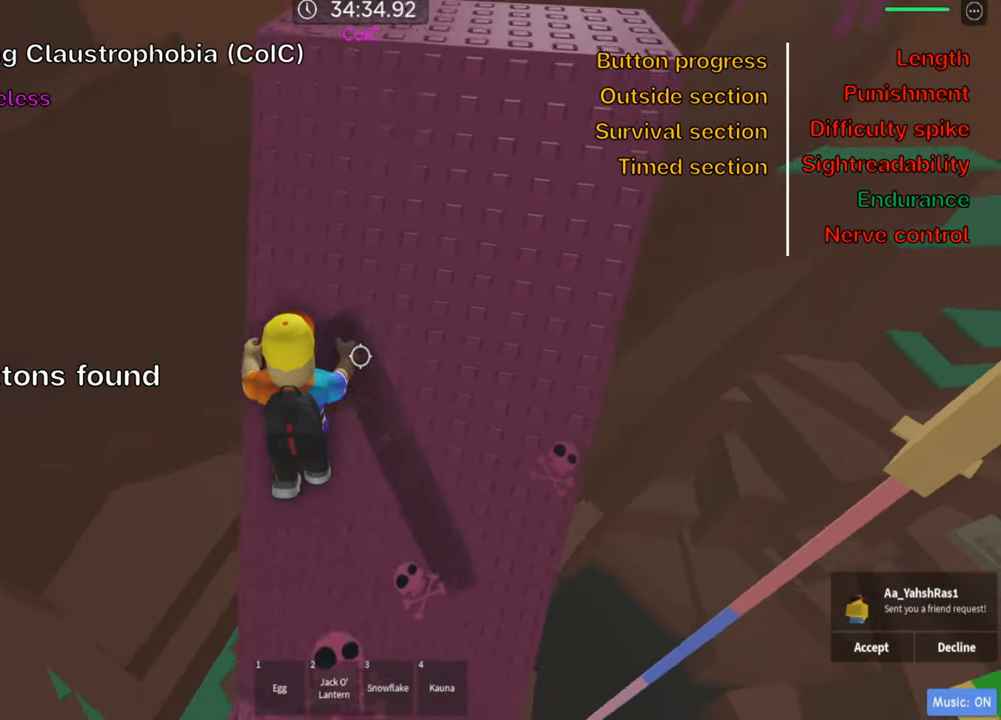
{"keys": ["d", "w"], "events": [[16, "a", "up"], [33, "space", "down"], [33, "w", "up"], [116, "d", "down"], [116, "w", "down"], [183, "space", "up"]]}
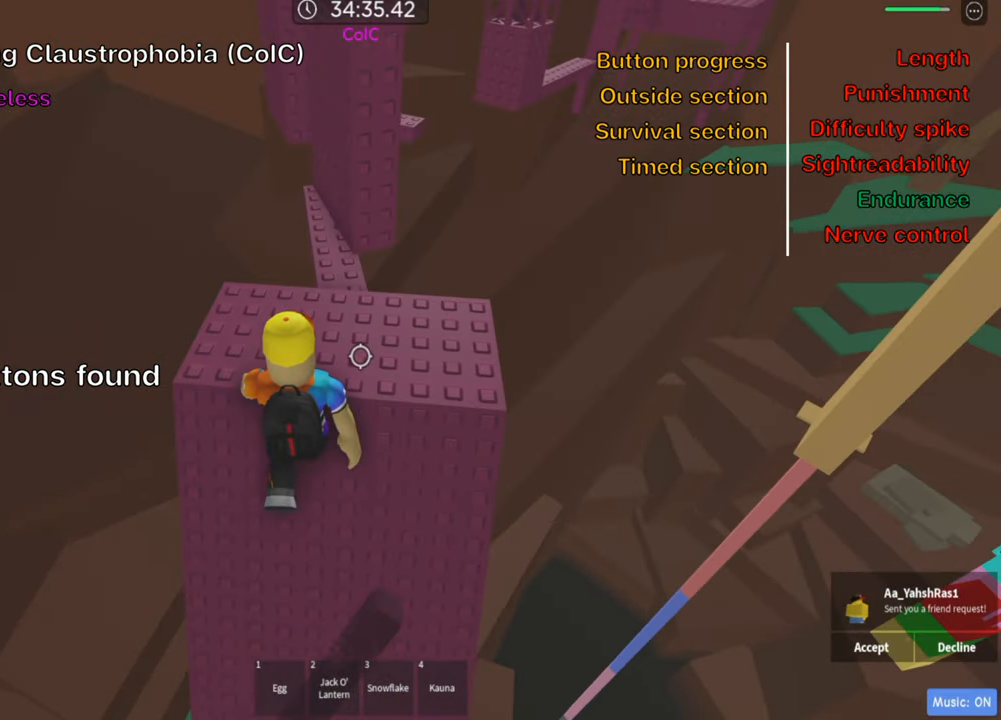
{"keys": ["w"], "events": [[133, "d", "up"], [200, "w", "up"], [350, "w", "down"]]}
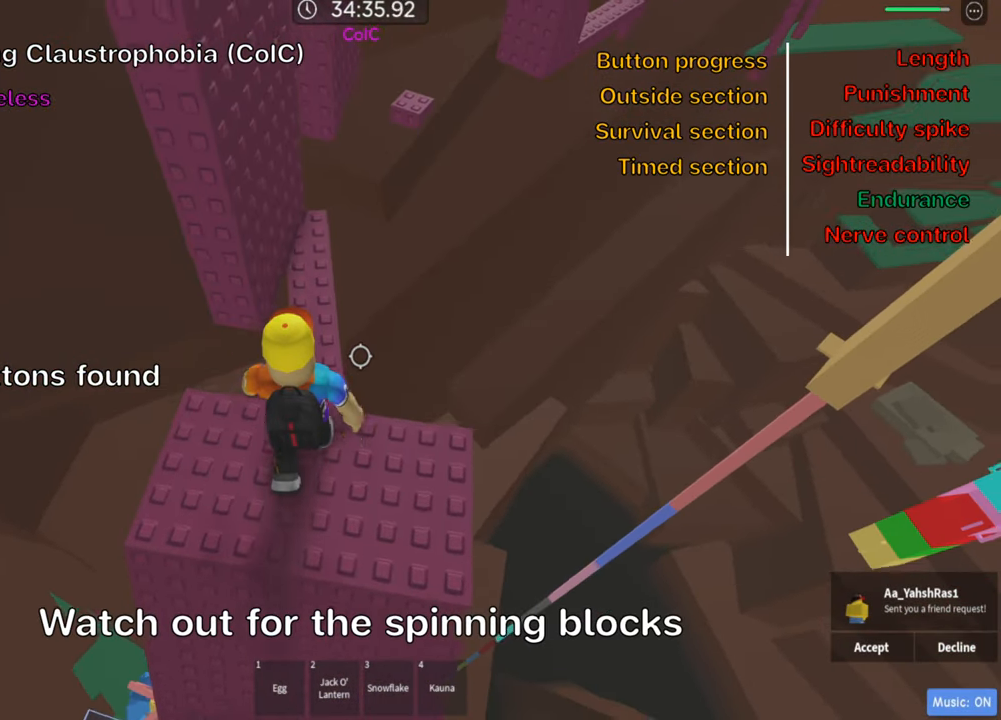
{"keys": ["d", "w"], "events": [[466, "d", "down"]]}
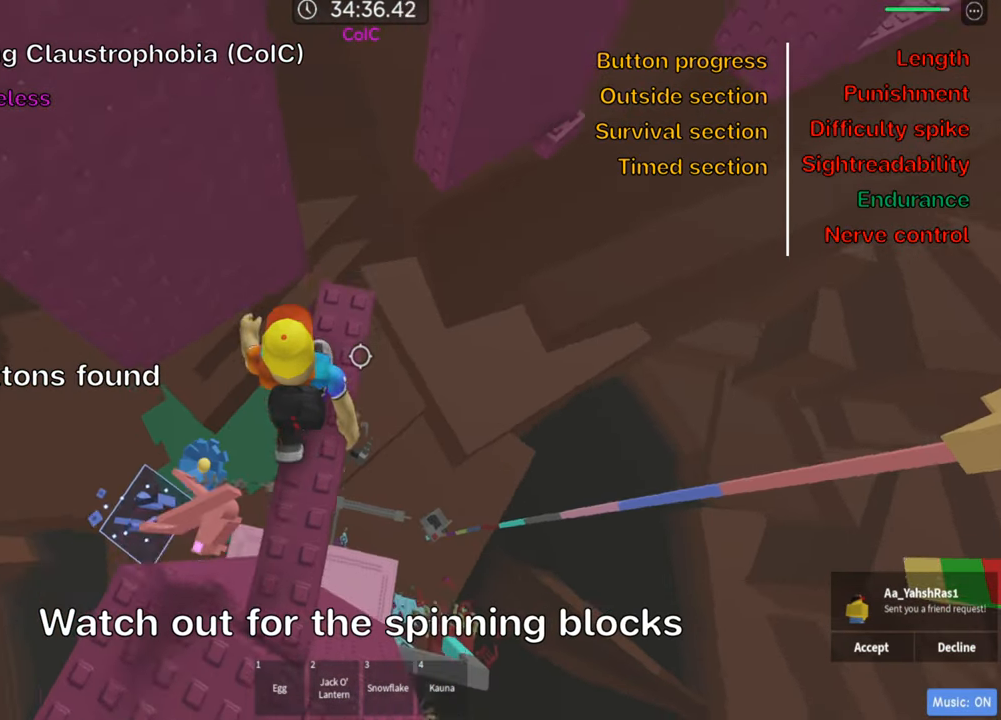
{"keys": [], "events": [[66, "d", "up"], [133, "w", "up"], [383, "d", "down"], [416, "w", "down"], [466, "d", "up"], [483, "w", "up"]]}
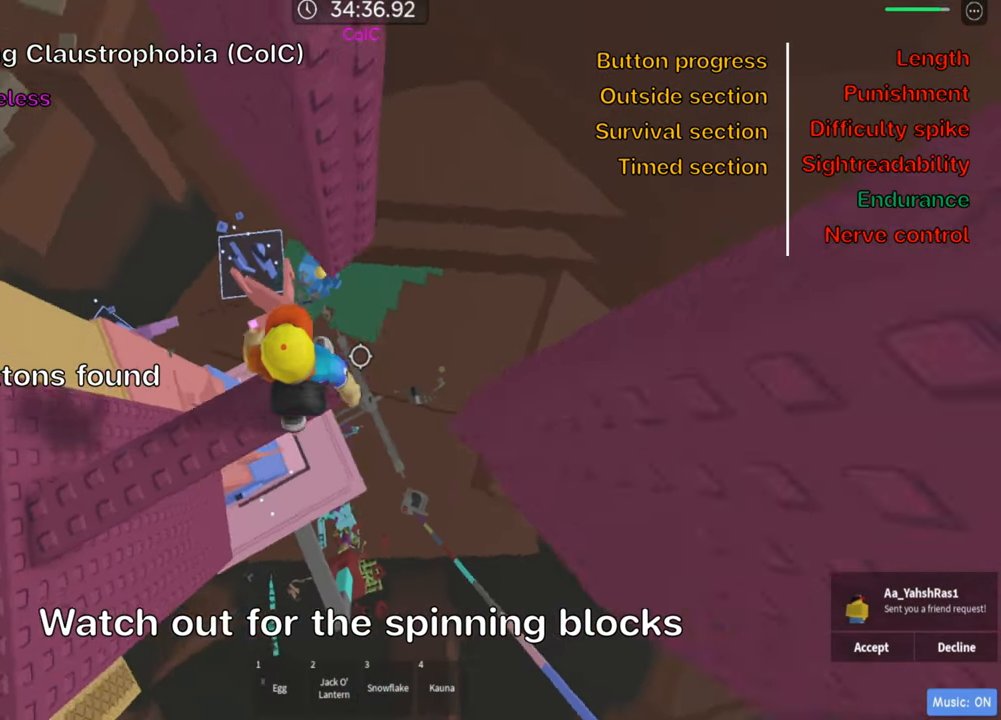
{"keys": [], "events": []}
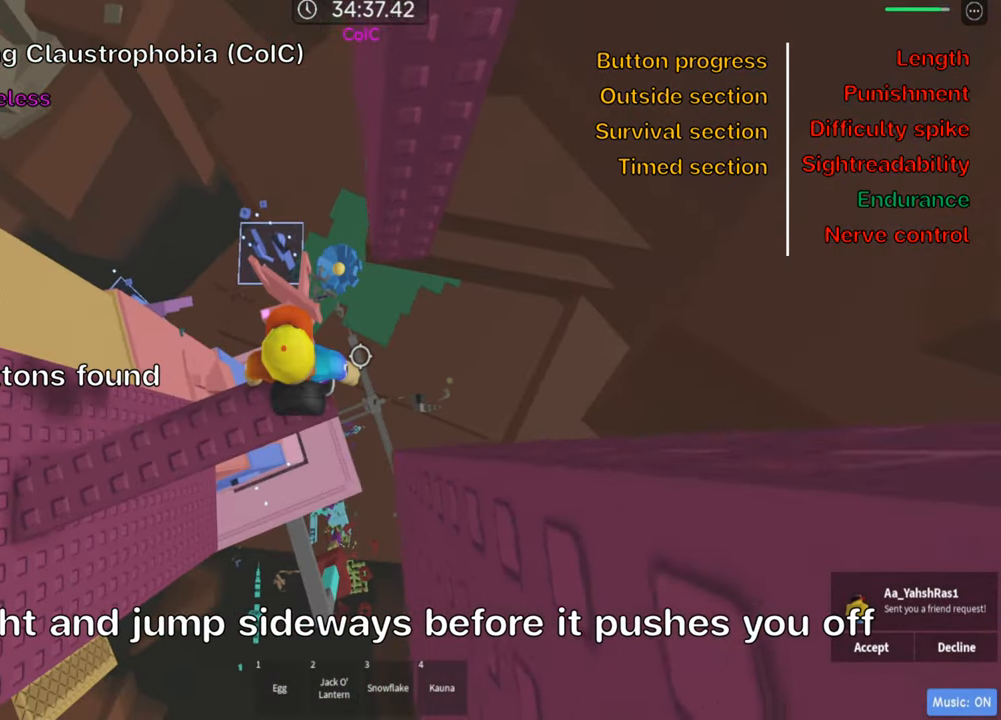
{"keys": ["d"], "events": [[83, "d", "down"], [199, "space", "down"], [332, "space", "up"]]}
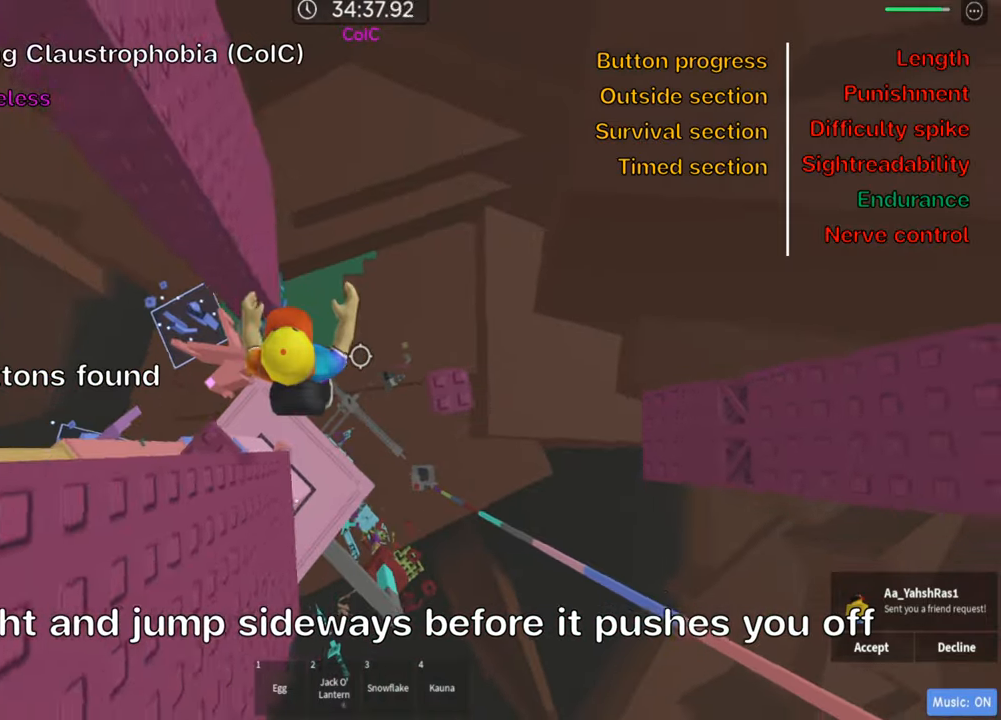
{"keys": ["d", "space"], "events": [[466, "space", "down"]]}
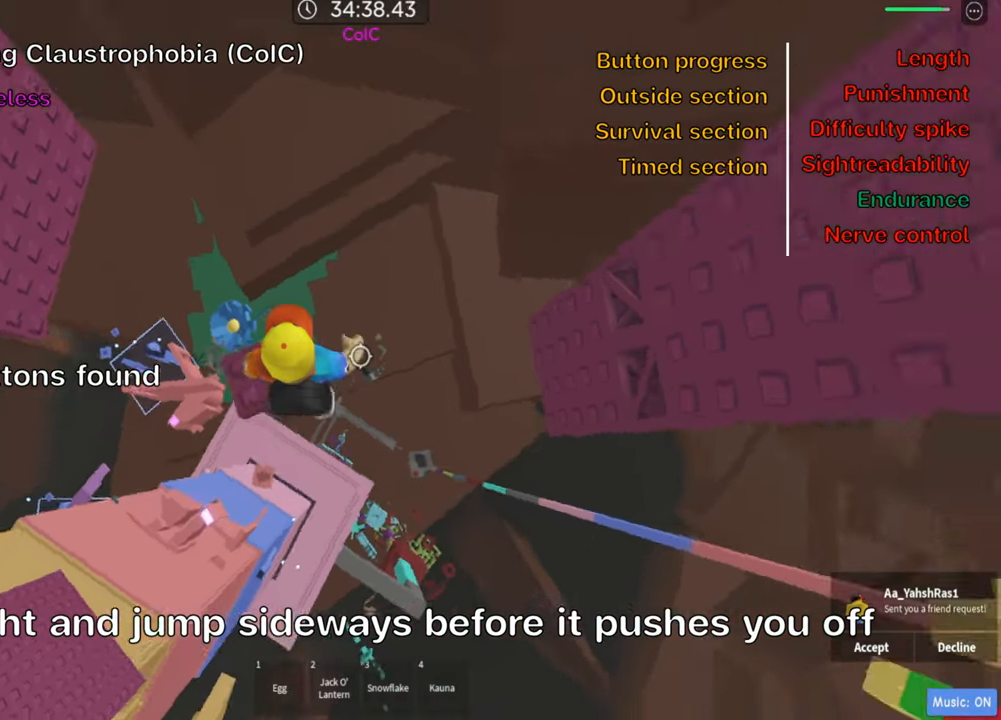
{"keys": ["w"], "events": [[100, "space", "up"], [100, "w", "down"], [383, "d", "up"]]}
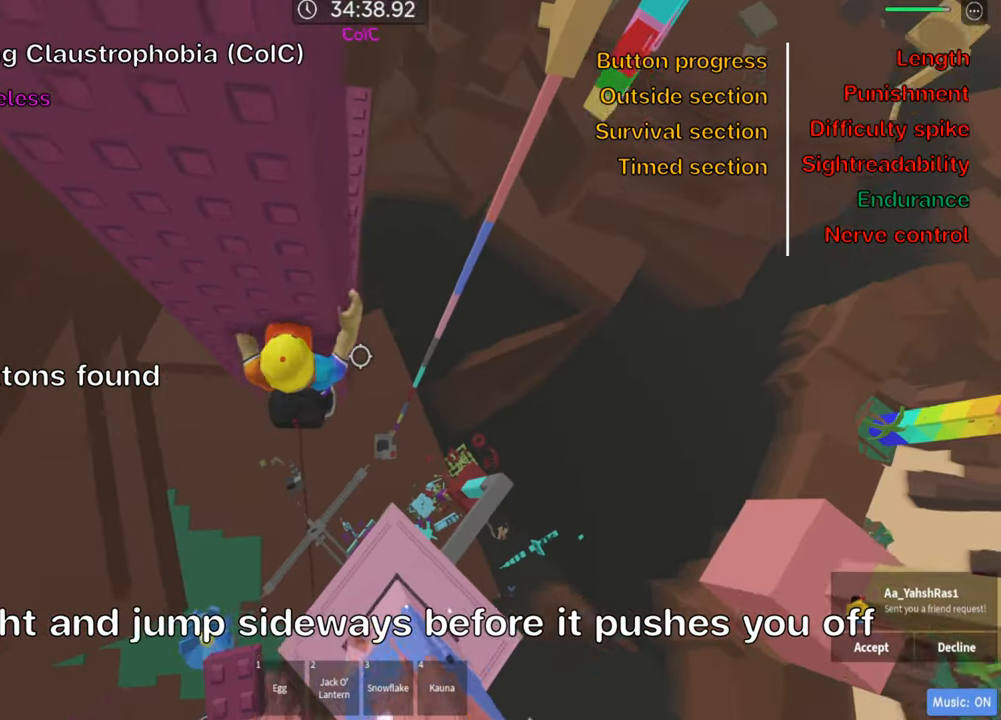
{"keys": [], "events": [[250, "w", "up"], [266, "shift", "down"], [416, "shift", "up"]]}
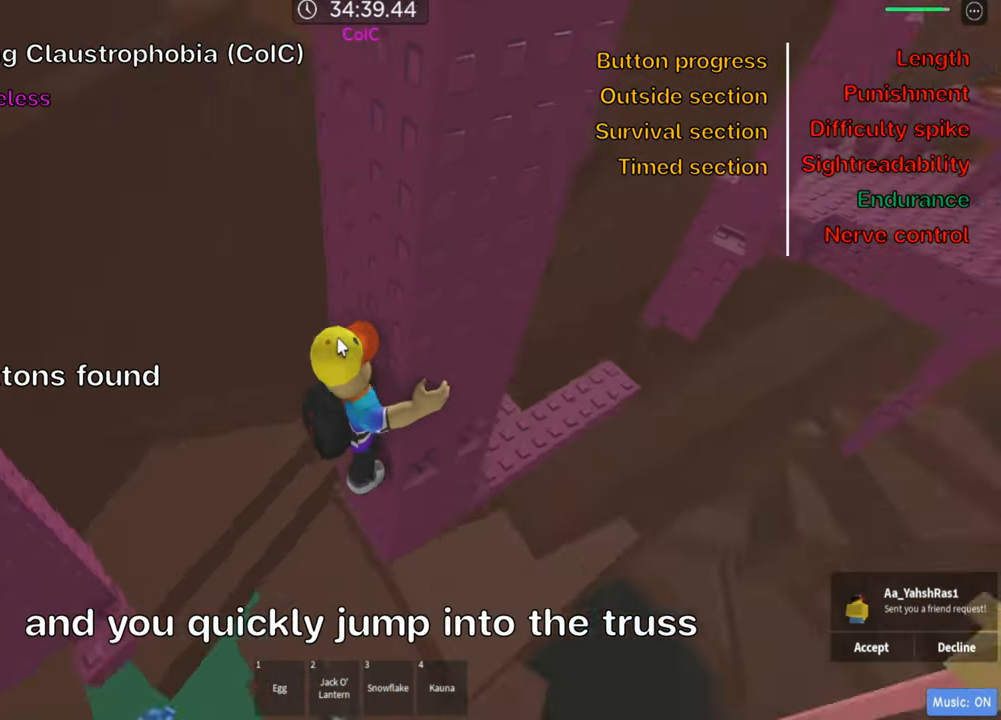
{"keys": [], "events": [[350, "shift", "down"], [483, "shift", "up"]]}
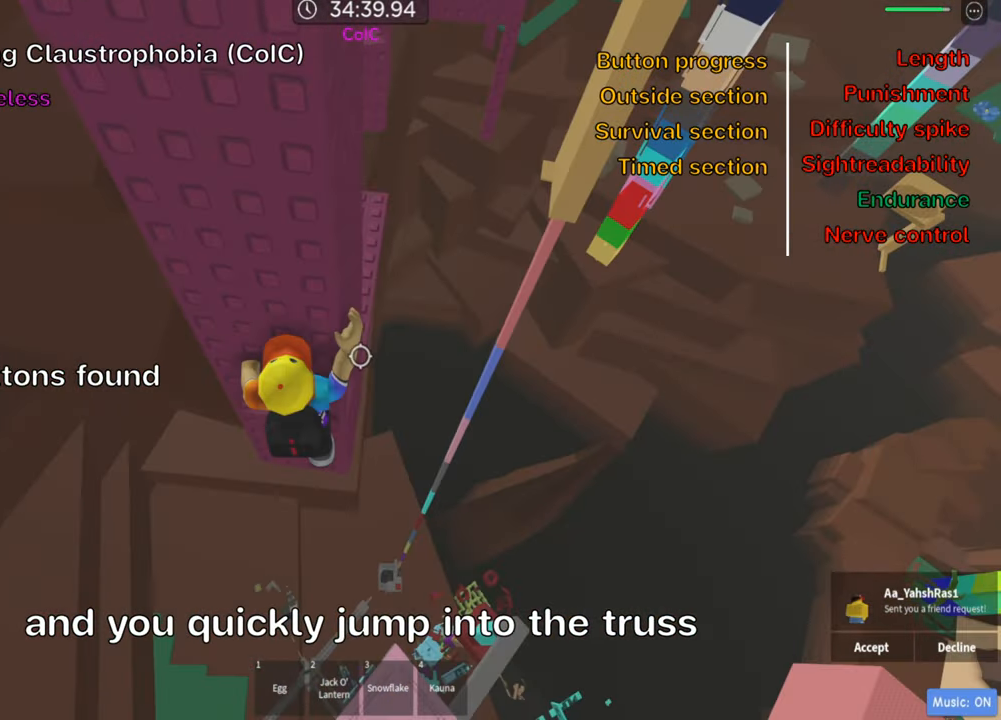
{"keys": [], "events": [[16, "w", "down"], [416, "w", "up"]]}
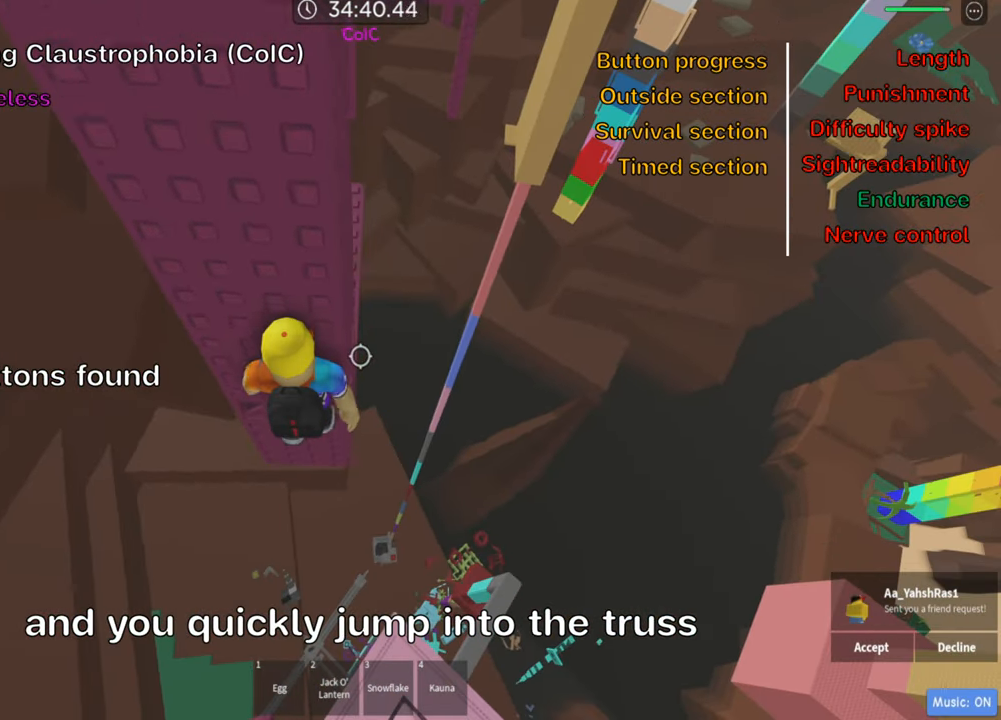
{"keys": [], "events": [[150, "d", "down"], [183, "w", "down"], [250, "space", "down"], [400, "space", "up"], [433, "d", "up"], [450, "w", "up"]]}
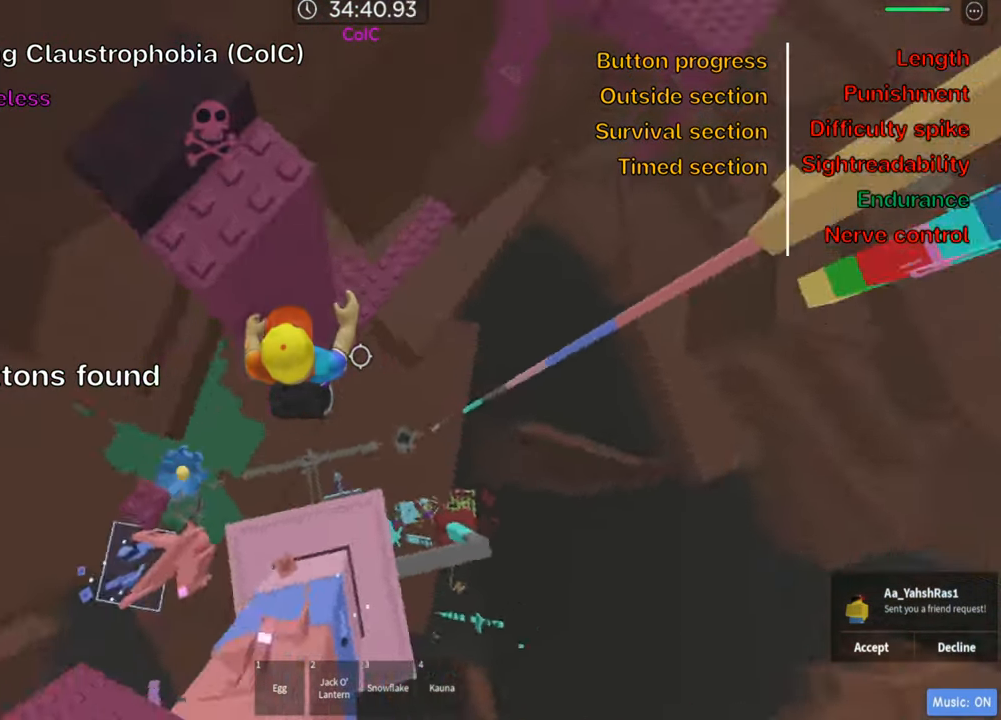
{"keys": ["w"], "events": [[83, "w", "down"]]}
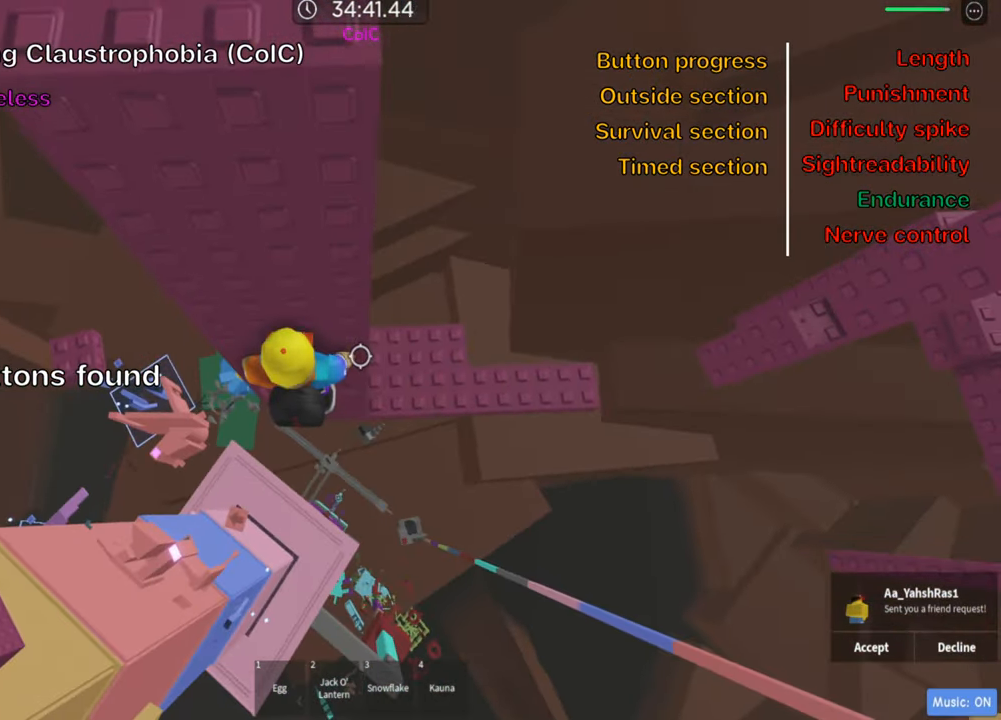
{"keys": ["d", "space", "w"], "events": [[133, "w", "up"], [350, "d", "down"], [400, "w", "down"], [450, "space", "down"]]}
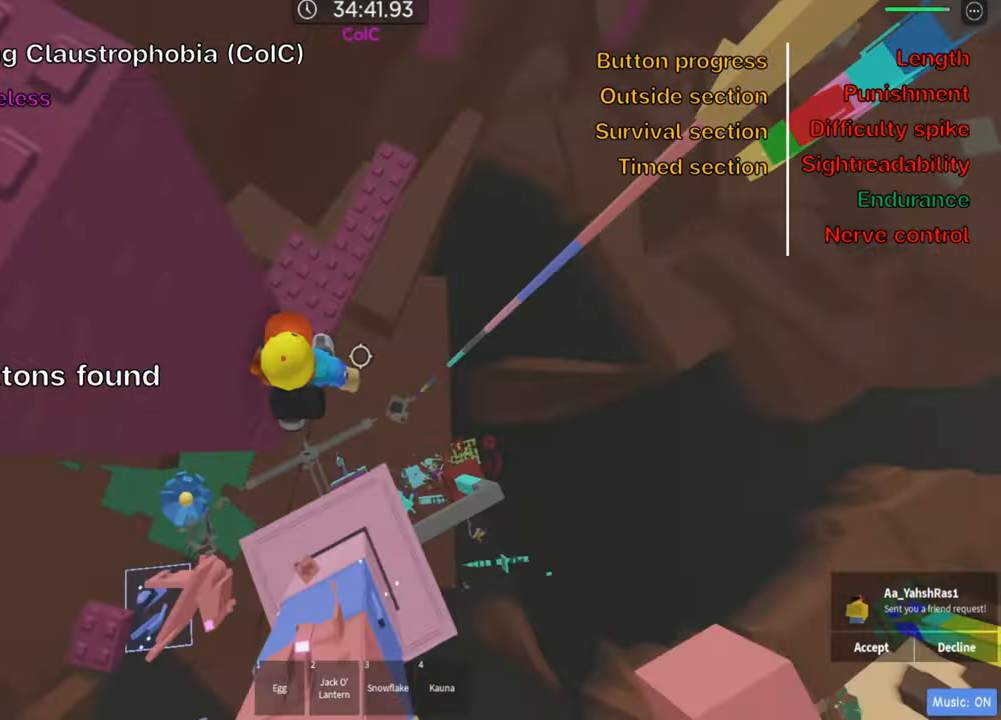
{"keys": ["w"], "events": [[17, "d", "up"], [100, "space", "up"], [117, "w", "up"], [183, "w", "down"]]}
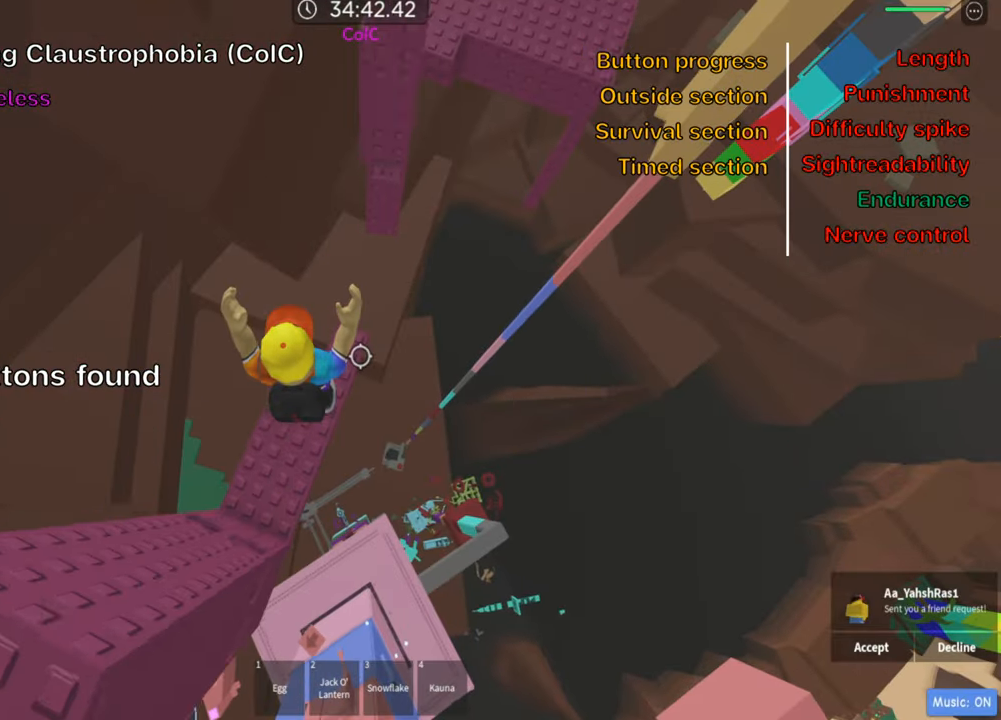
{"keys": ["d"], "events": [[33, "w", "up"], [417, "d", "down"]]}
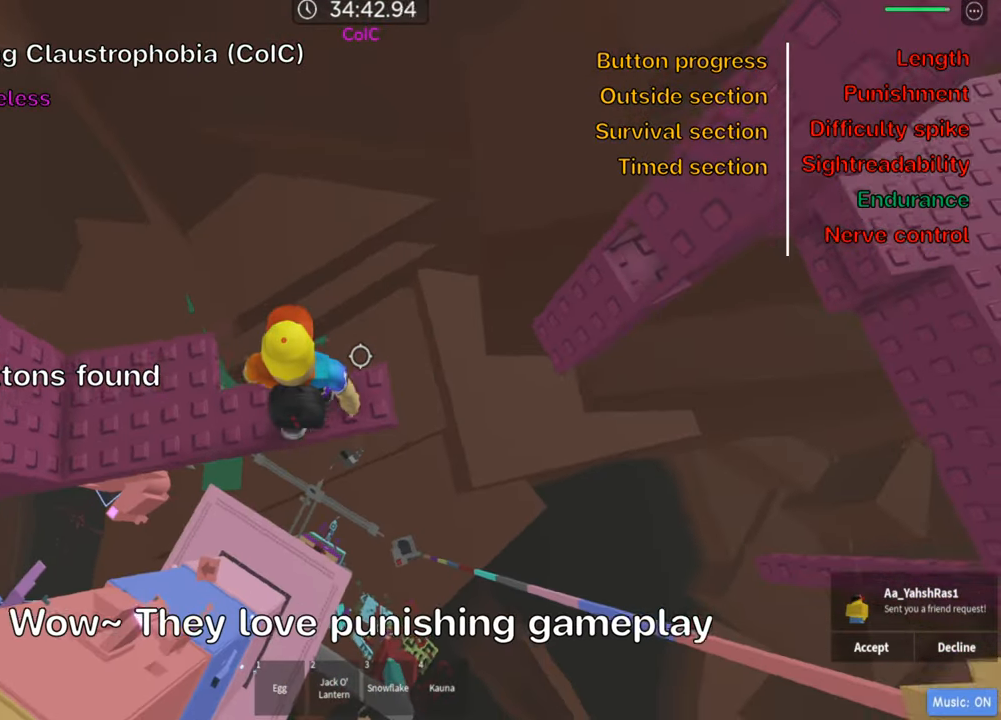
{"keys": ["shift"], "events": [[100, "d", "up"], [133, "shift", "down"], [250, "shift", "up"], [467, "shift", "down"]]}
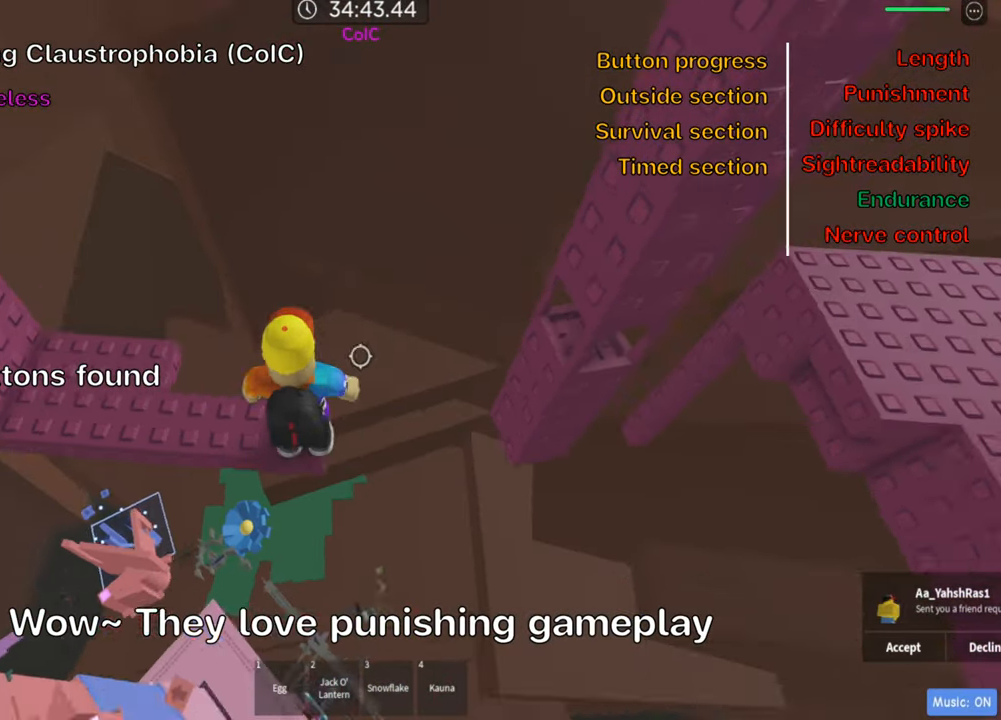
{"keys": ["d"], "events": [[83, "shift", "up"], [150, "d", "down"], [233, "space", "down"], [367, "space", "up"]]}
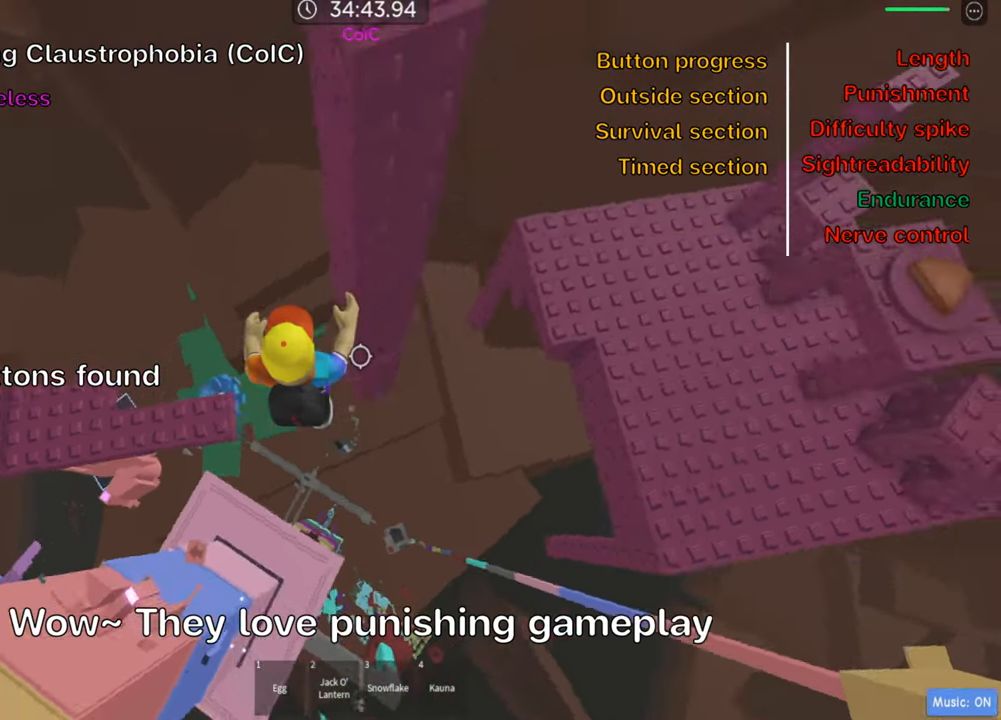
{"keys": ["w"], "events": [[17, "w", "down"], [100, "d", "up"]]}